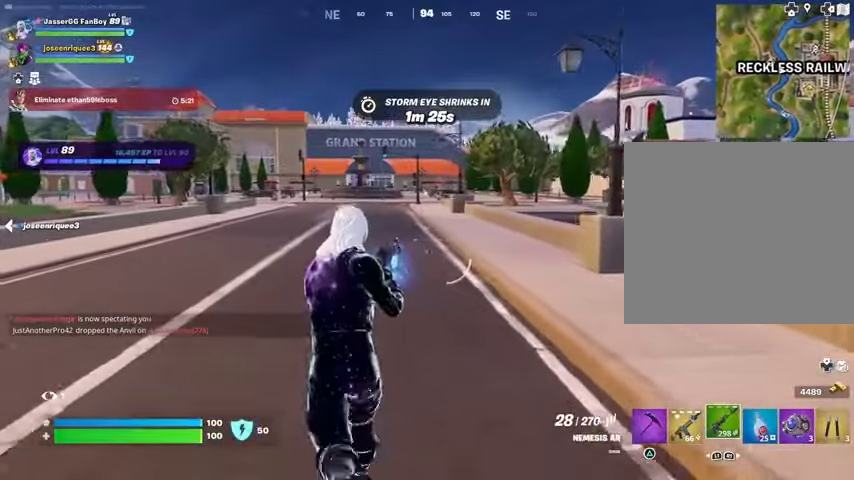
Gameplay with a controller (PlayStation layout); each line is a JSON object with the inputs held at the frame after it. "events" lists button and stick changes between this image and that frame as [ms after this image, input, new state], when the widget could be followed in between.
{"buttons": [], "left_stick": "up", "right_stick": "center", "events": []}
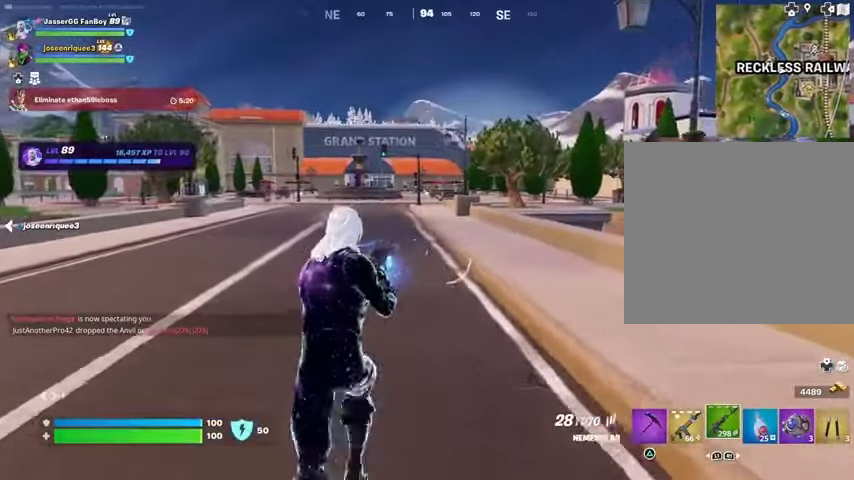
{"buttons": ["R1"], "left_stick": "up", "right_stick": "center", "events": [[33, "L3", "down"], [167, "L3", "up"], [467, "R1", "down"]]}
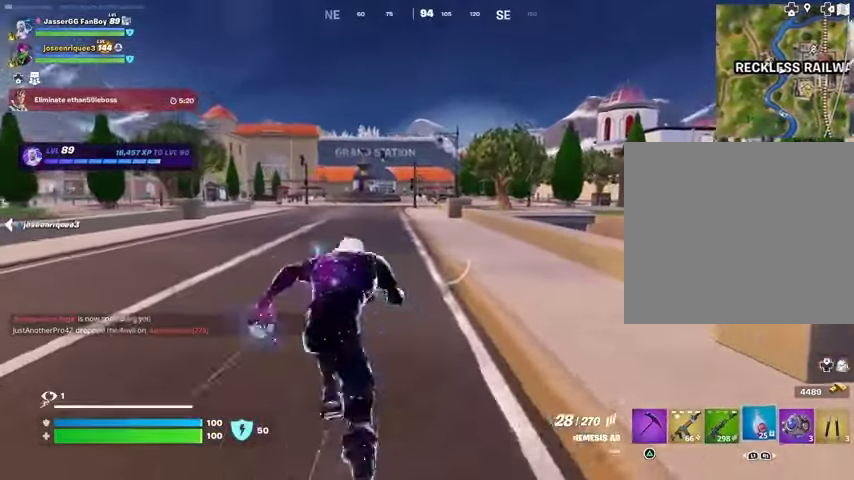
{"buttons": [], "left_stick": "center", "right_stick": "center", "events": [[67, "R1", "up"], [267, "CROSS", "down"], [333, "CROSS", "up"], [433, "left_stick", "center"]]}
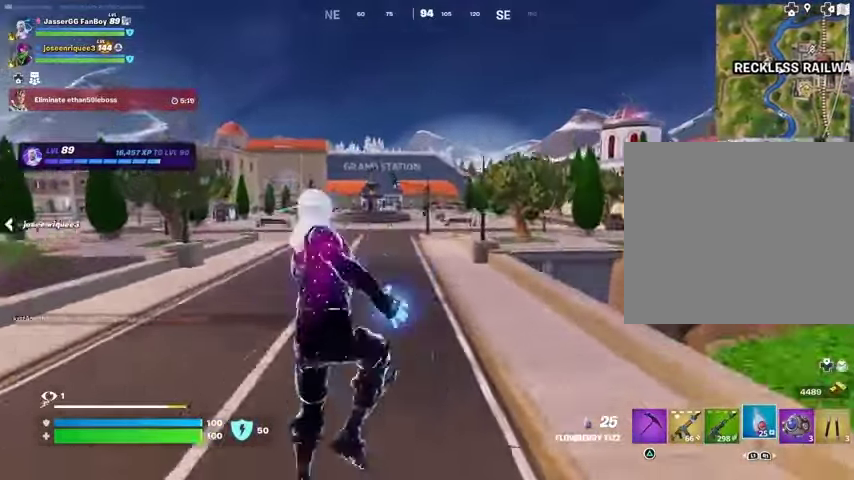
{"buttons": ["R2"], "left_stick": "up", "right_stick": "left", "events": [[200, "left_stick", "up"], [300, "R3", "down"], [400, "R3", "up"], [433, "R2", "down"], [467, "right_stick", "left"]]}
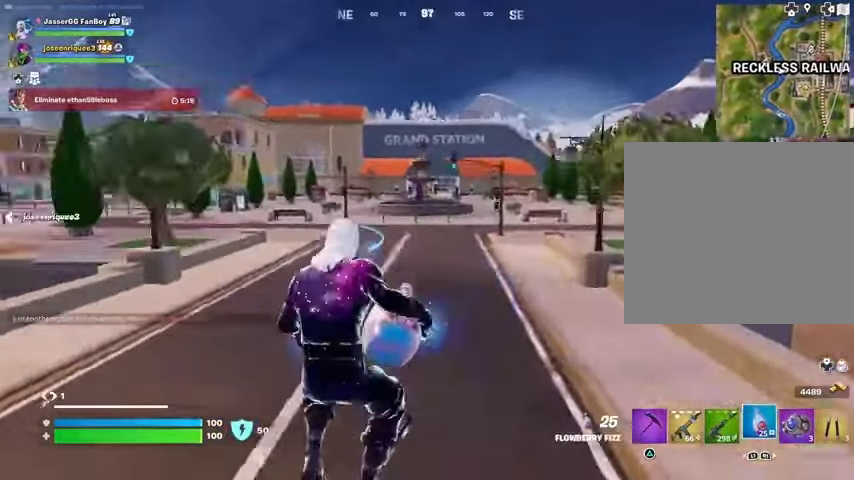
{"buttons": ["CROSS", "R2"], "left_stick": "down", "right_stick": "center", "events": [[100, "left_stick", "right"], [300, "left_stick", "down-right"], [400, "left_stick", "down"], [400, "right_stick", "center"], [467, "CROSS", "down"]]}
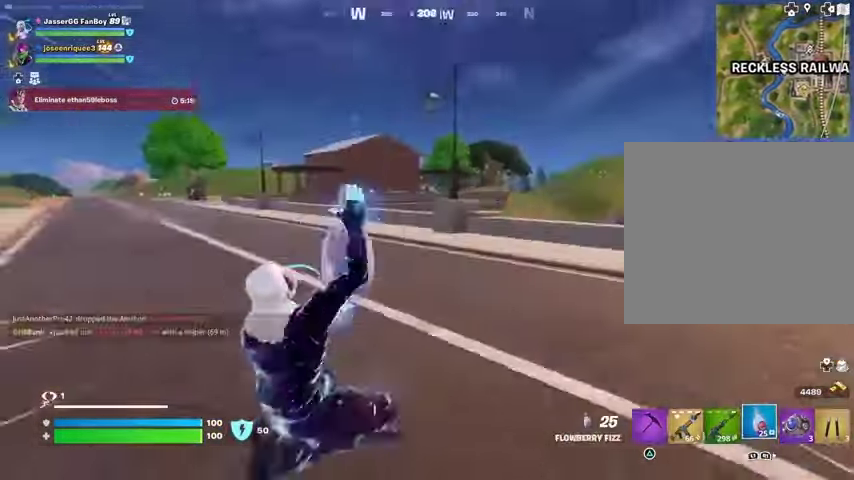
{"buttons": ["R2", "R3"], "left_stick": "down", "right_stick": "center", "events": [[33, "CROSS", "up"], [233, "right_stick", "left"], [333, "right_stick", "center"], [500, "R3", "down"]]}
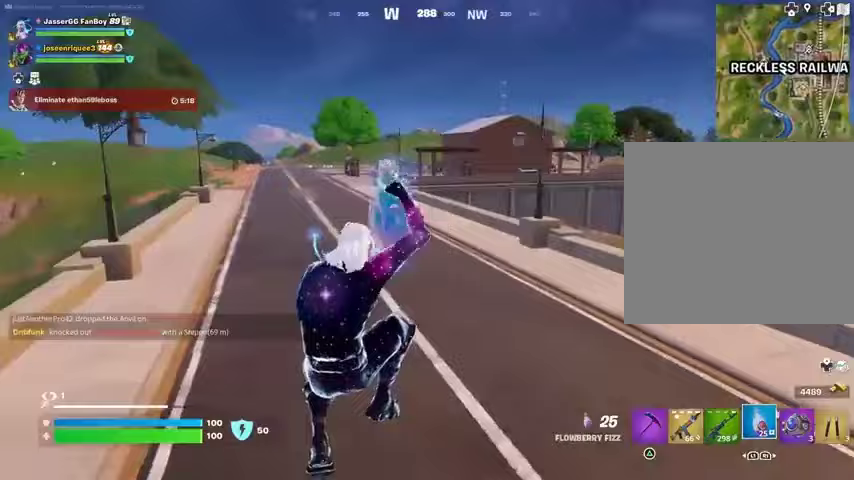
{"buttons": ["R2"], "left_stick": "up-left", "right_stick": "center", "events": [[100, "R3", "up"], [100, "right_stick", "left"], [233, "left_stick", "left"], [433, "left_stick", "up-left"], [500, "right_stick", "center"]]}
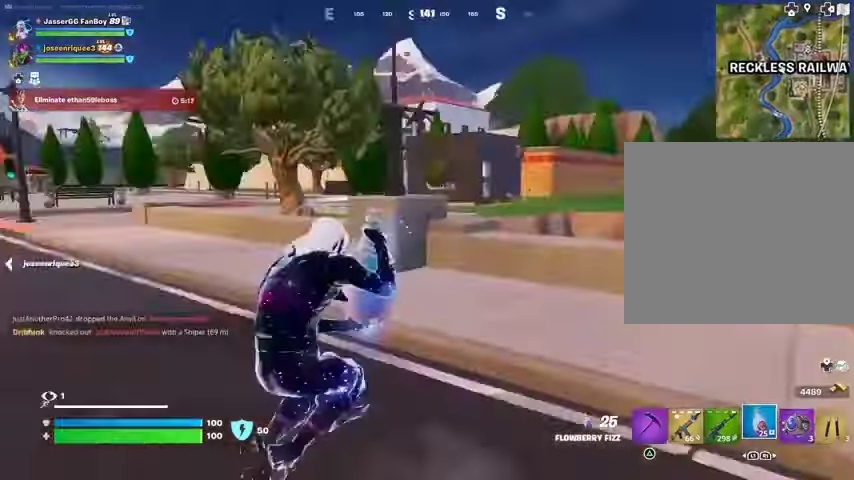
{"buttons": ["R2"], "left_stick": "up-left", "right_stick": "center", "events": [[133, "CROSS", "down"], [200, "CROSS", "up"]]}
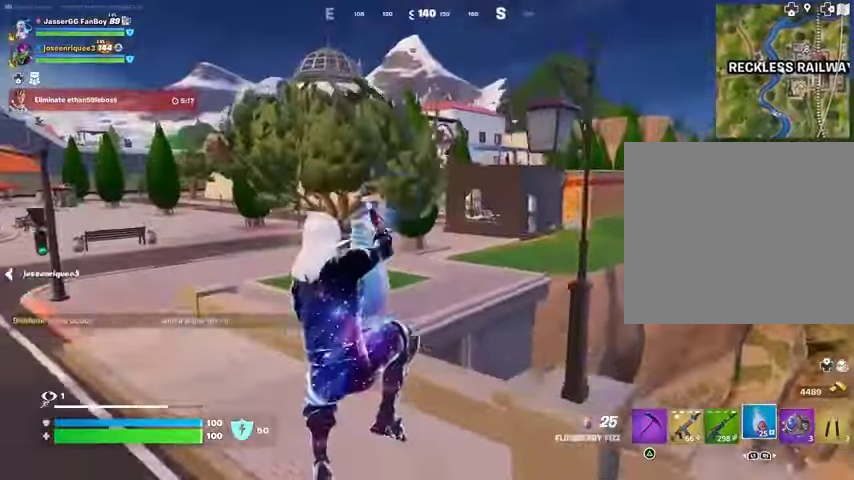
{"buttons": ["R2"], "left_stick": "up", "right_stick": "center", "events": [[200, "left_stick", "up"], [233, "right_stick", "left"], [400, "right_stick", "center"]]}
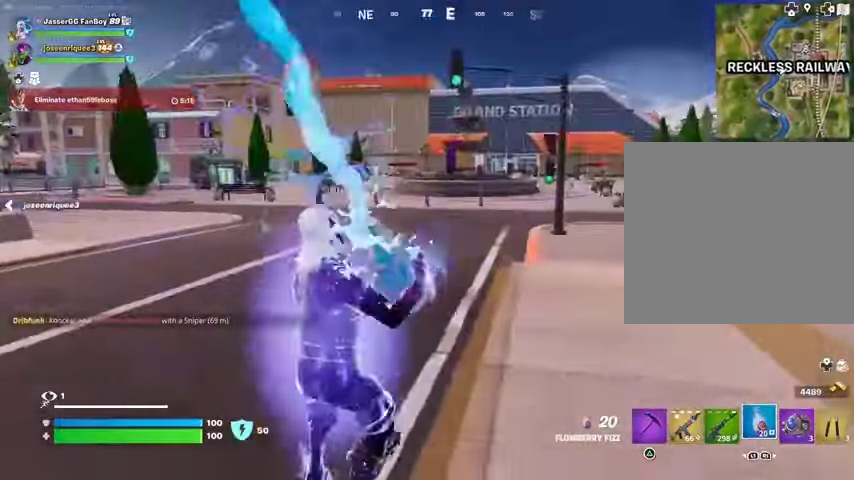
{"buttons": ["R2"], "left_stick": "up", "right_stick": "center", "events": []}
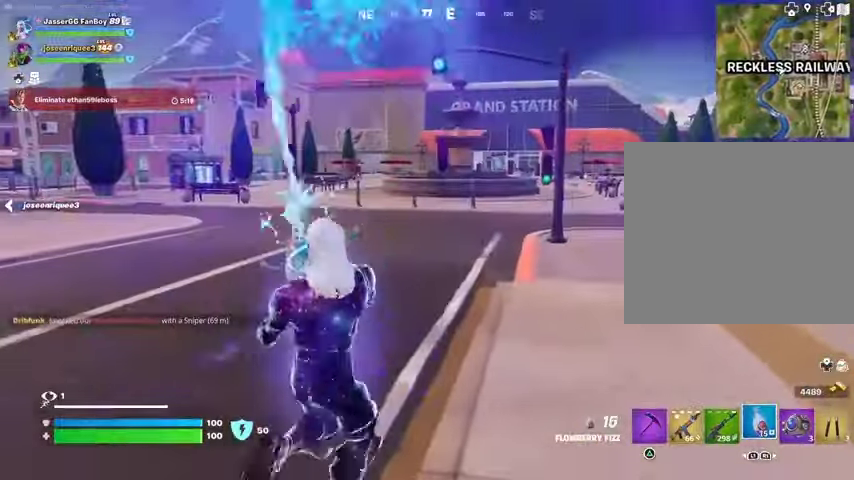
{"buttons": ["CROSS"], "left_stick": "up", "right_stick": "right", "events": [[233, "L3", "down"], [333, "L3", "up"], [333, "right_stick", "right"], [367, "R2", "up"], [467, "CROSS", "down"]]}
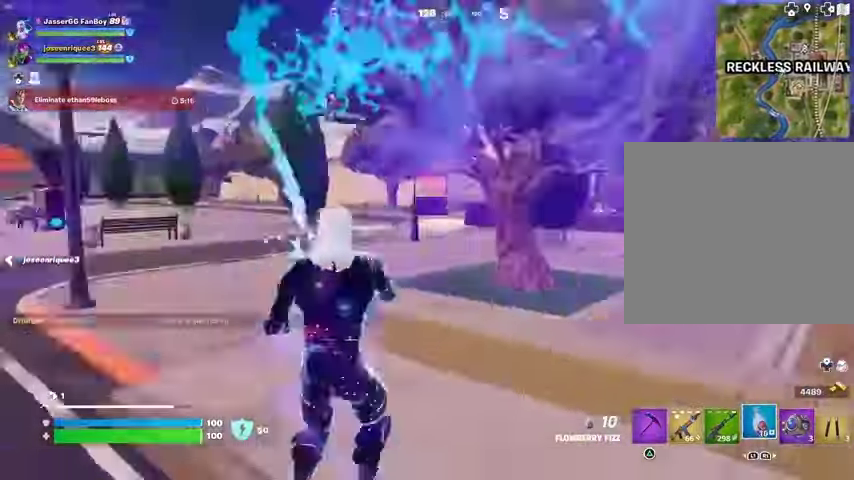
{"buttons": [], "left_stick": "up-left", "right_stick": "left", "events": [[33, "CROSS", "up"], [67, "right_stick", "center"], [300, "left_stick", "up-left"], [467, "right_stick", "left"]]}
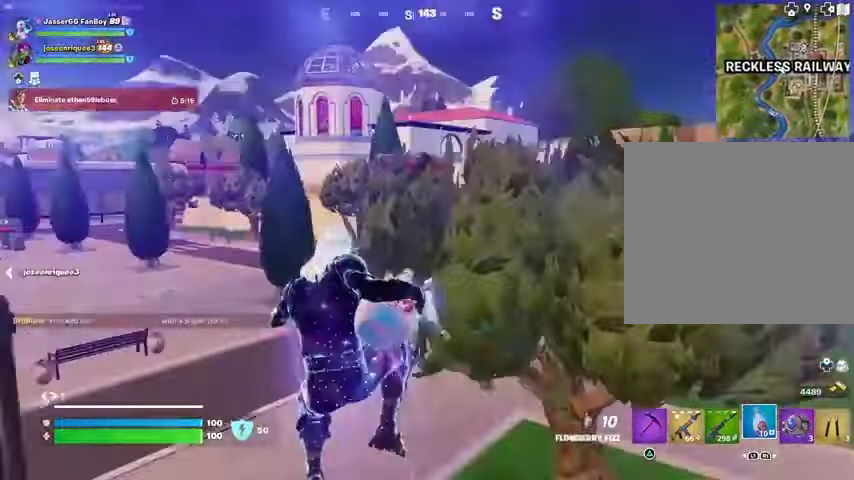
{"buttons": ["L1"], "left_stick": "up", "right_stick": "center", "events": [[33, "left_stick", "up"], [67, "right_stick", "center"], [467, "L1", "down"]]}
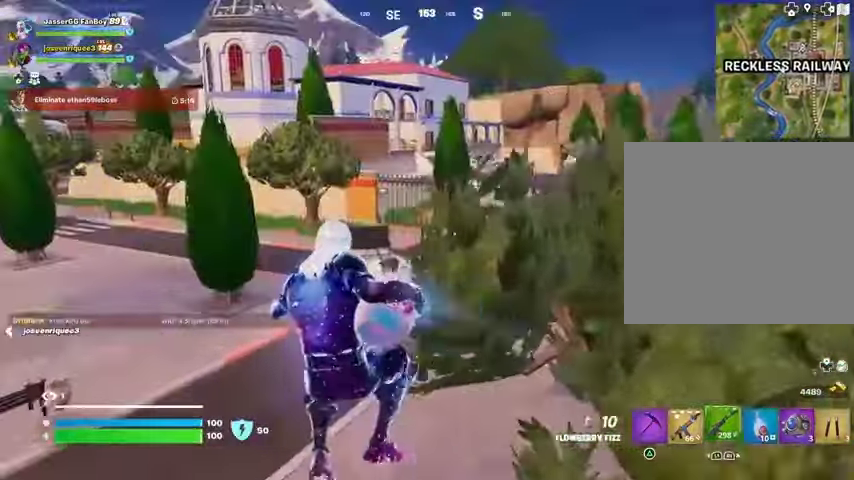
{"buttons": [], "left_stick": "up", "right_stick": "center", "events": [[67, "L1", "up"]]}
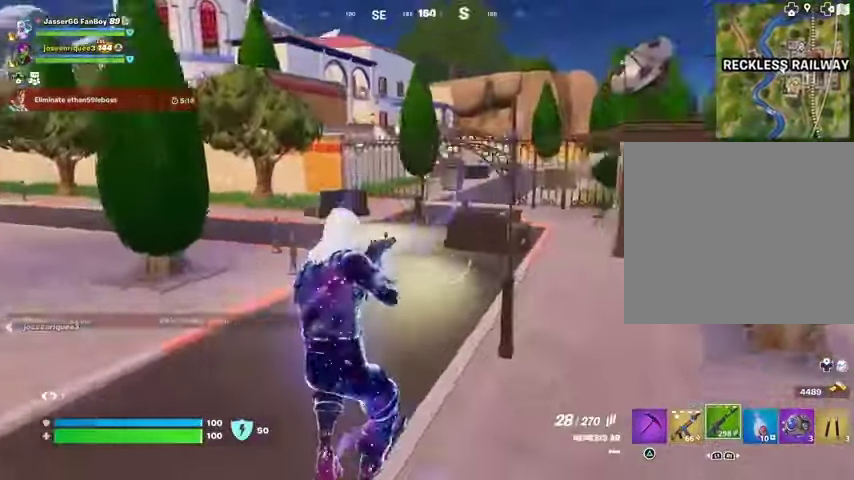
{"buttons": [], "left_stick": "up", "right_stick": "center", "events": [[167, "L3", "down"], [267, "L3", "up"]]}
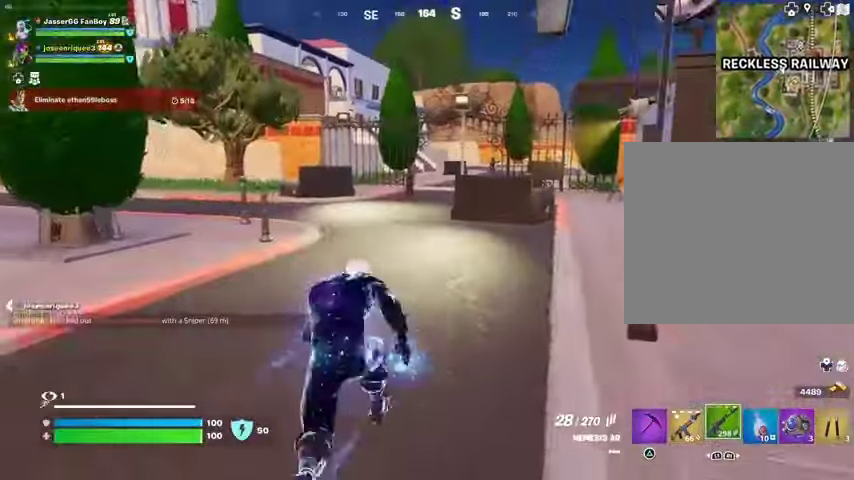
{"buttons": [], "left_stick": "up", "right_stick": "center", "events": [[100, "CROSS", "down"], [133, "CROSS", "up"]]}
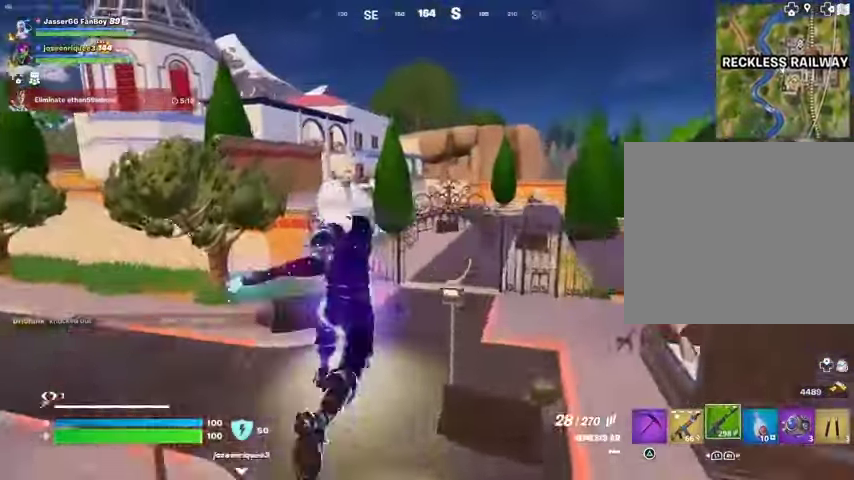
{"buttons": [], "left_stick": "up", "right_stick": "center", "events": []}
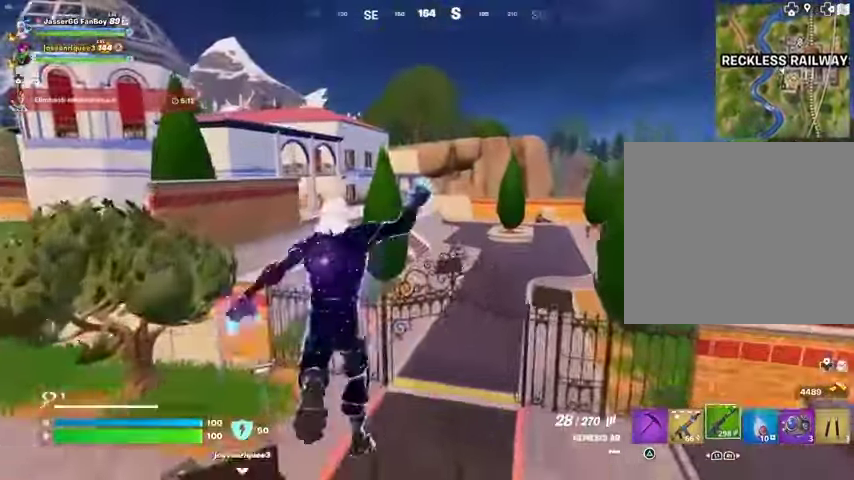
{"buttons": [], "left_stick": "up", "right_stick": "center", "events": []}
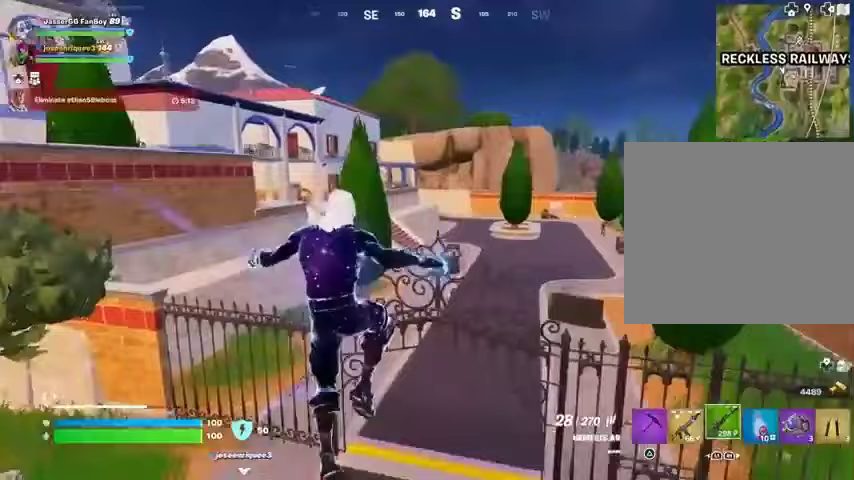
{"buttons": [], "left_stick": "up", "right_stick": "center", "events": [[300, "R3", "down"], [400, "R3", "up"]]}
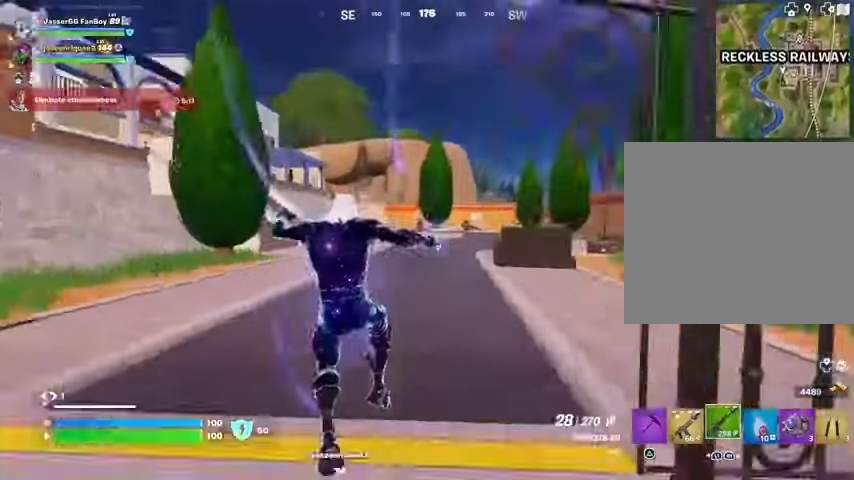
{"buttons": ["L2"], "left_stick": "center", "right_stick": "center", "events": [[133, "L2", "down"], [200, "left_stick", "center"]]}
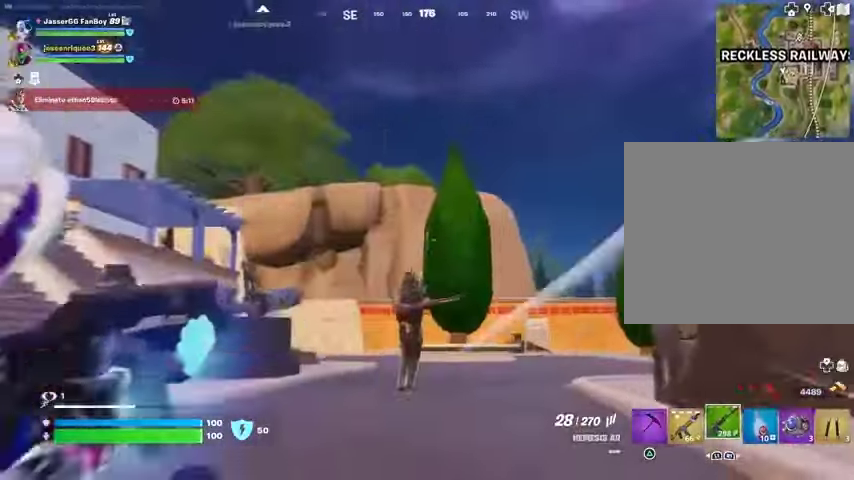
{"buttons": ["L2", "R2"], "left_stick": "center", "right_stick": "up-left", "events": [[100, "right_stick", "down-left"], [167, "R2", "down"], [267, "right_stick", "up-left"]]}
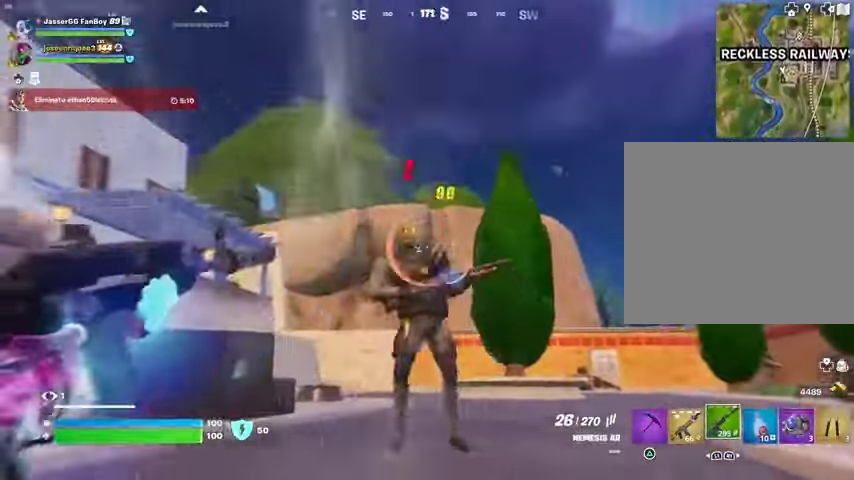
{"buttons": ["L3"], "left_stick": "up", "right_stick": "down", "events": [[33, "left_stick", "up"], [33, "right_stick", "center"], [100, "L2", "up"], [133, "right_stick", "left"], [200, "R3", "down"], [200, "right_stick", "down-left"], [300, "R3", "up"], [333, "right_stick", "left"], [500, "L3", "down"], [500, "R2", "up"], [500, "right_stick", "down"]]}
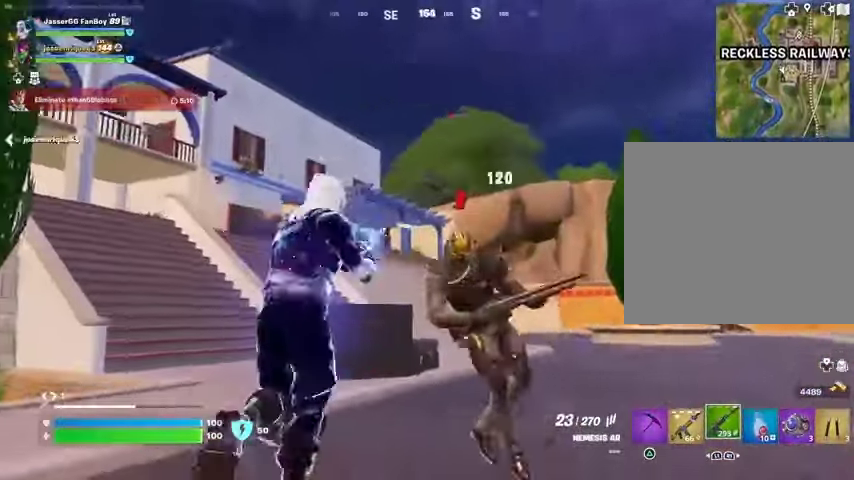
{"buttons": [], "left_stick": "up", "right_stick": "center", "events": [[100, "L3", "up"], [100, "right_stick", "left"], [467, "right_stick", "center"]]}
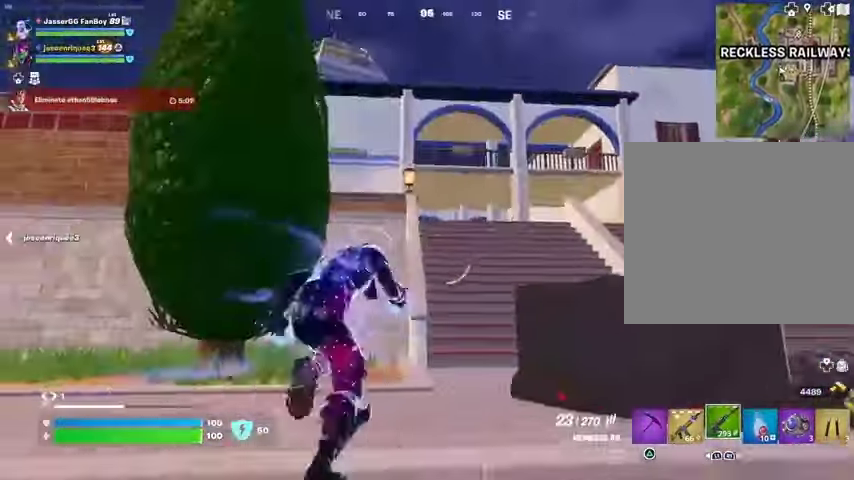
{"buttons": [], "left_stick": "up", "right_stick": "center", "events": [[167, "right_stick", "down-right"], [233, "right_stick", "center"], [333, "CROSS", "down"], [400, "CROSS", "up"]]}
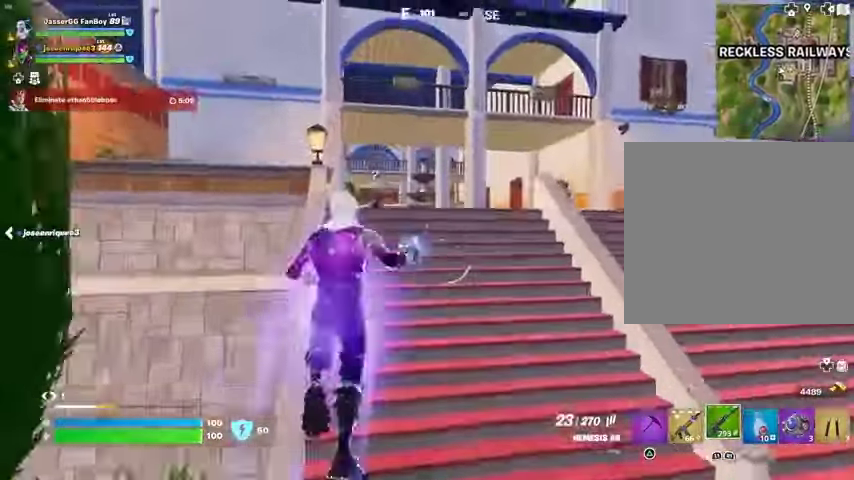
{"buttons": [], "left_stick": "up", "right_stick": "center", "events": [[200, "left_stick", "center"], [400, "left_stick", "up"]]}
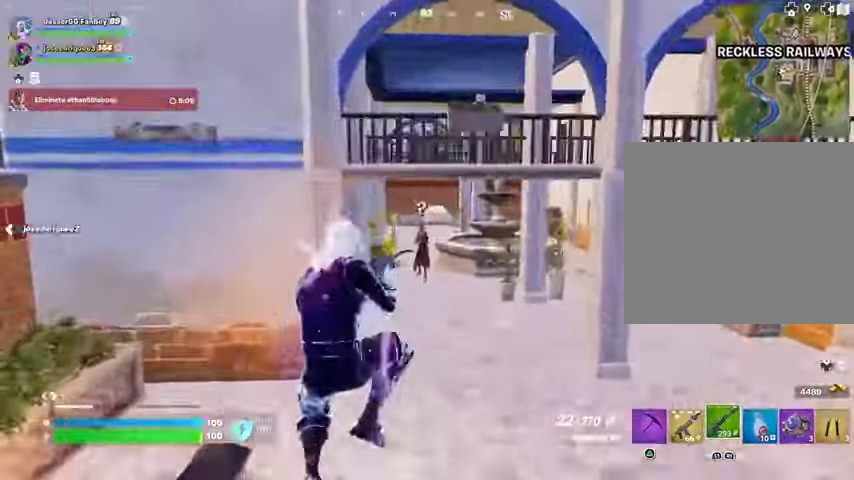
{"buttons": [], "left_stick": "up", "right_stick": "center", "events": [[67, "R2", "down"], [67, "right_stick", "down-left"], [133, "right_stick", "center"], [200, "R2", "up"]]}
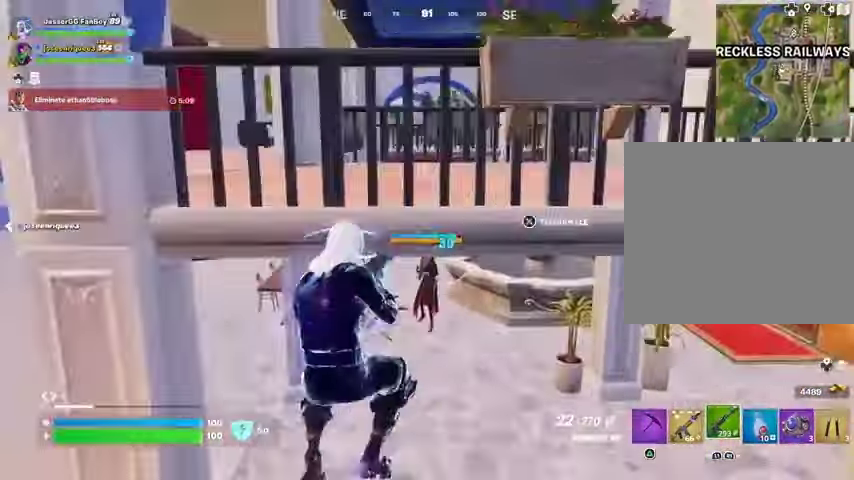
{"buttons": ["R2"], "left_stick": "up", "right_stick": "center", "events": [[133, "R2", "down"]]}
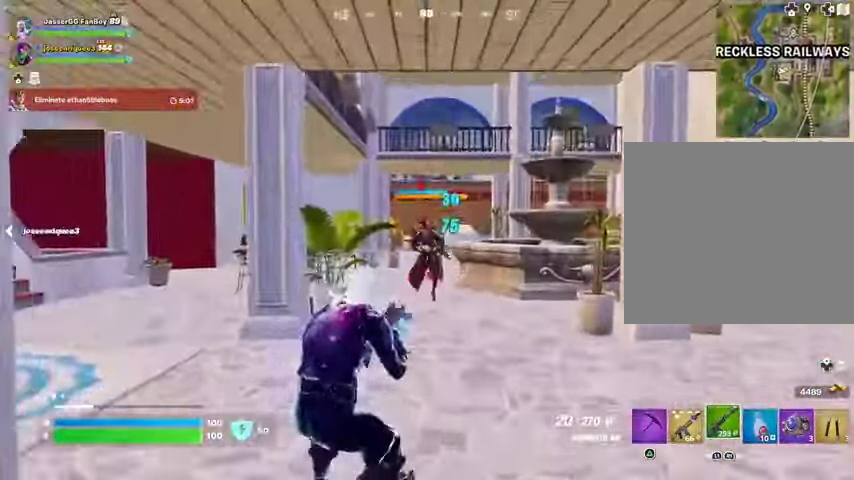
{"buttons": ["R2"], "left_stick": "up", "right_stick": "center", "events": [[267, "right_stick", "down-right"], [367, "right_stick", "center"]]}
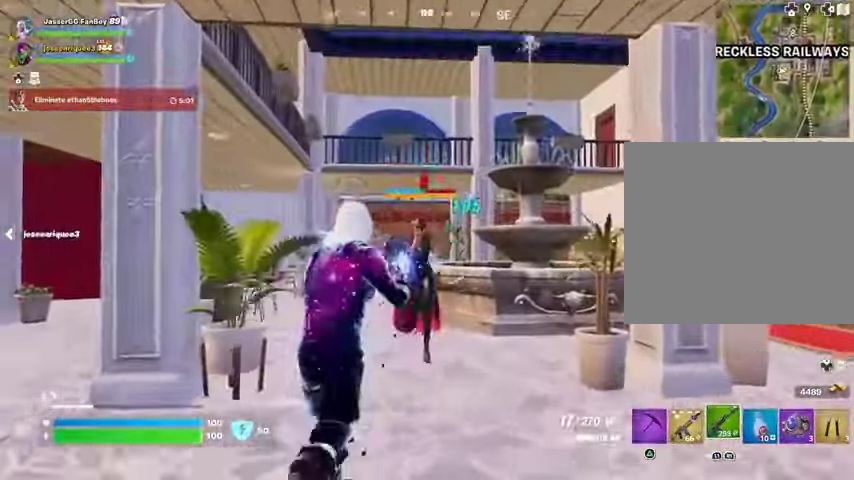
{"buttons": ["R2"], "left_stick": "down", "right_stick": "up-left", "events": [[33, "right_stick", "left"], [100, "left_stick", "right"], [133, "right_stick", "center"], [400, "right_stick", "up-left"], [500, "left_stick", "down"]]}
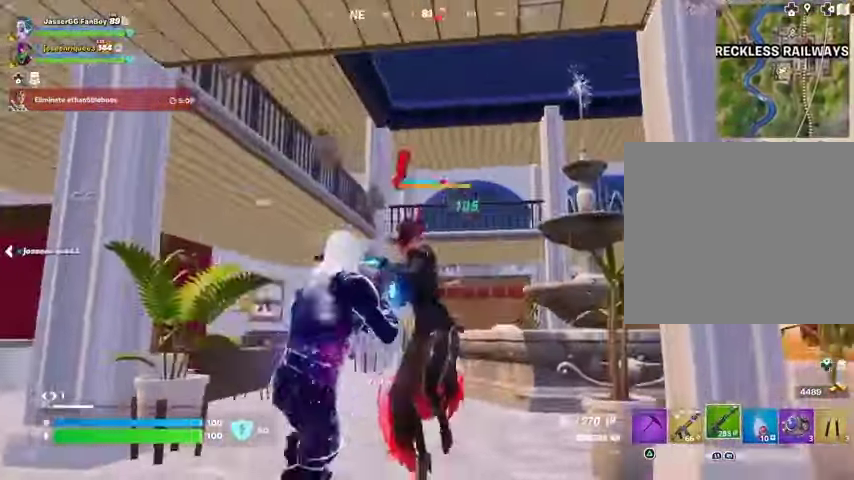
{"buttons": ["R2"], "left_stick": "down-left", "right_stick": "right", "events": [[67, "right_stick", "center"], [300, "left_stick", "down-right"], [300, "right_stick", "right"], [400, "left_stick", "center"], [400, "right_stick", "center"], [500, "left_stick", "down-left"], [500, "right_stick", "right"]]}